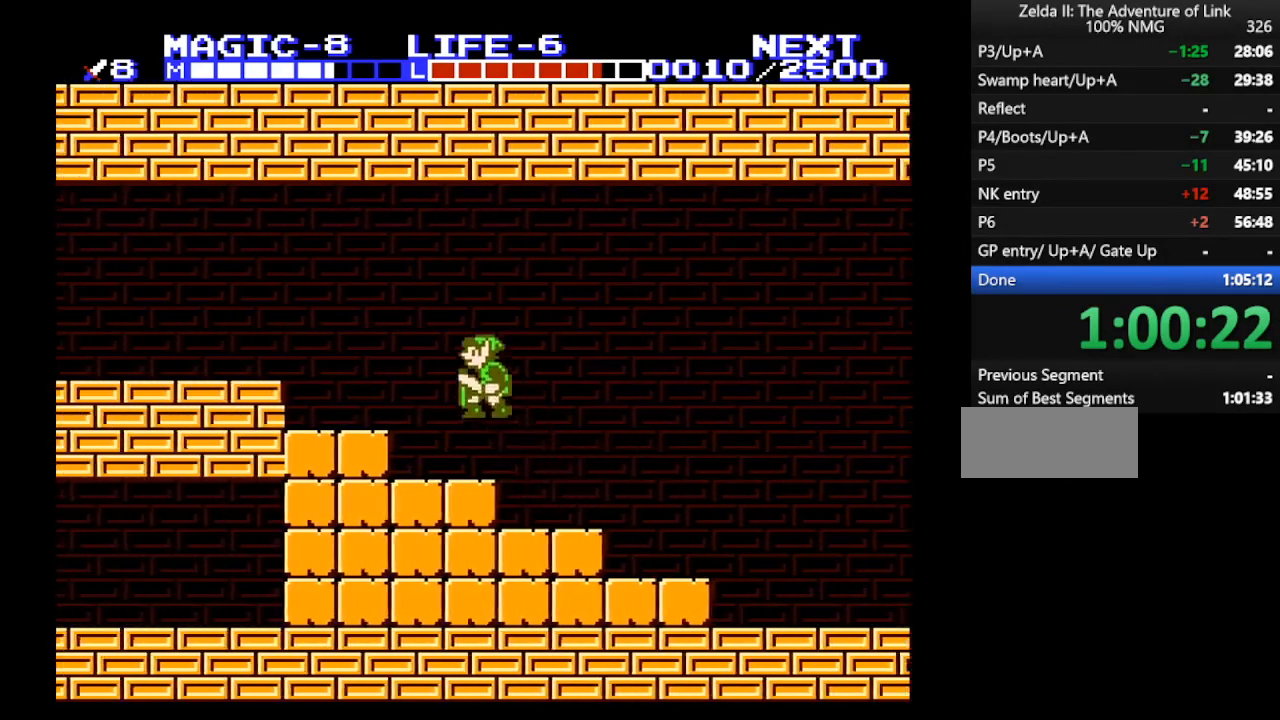
Gameplay with a controller (Nintendo layout); each line is a JSON object with the inputs held at the frame after it. "events" lists button and stick changes between this image and that frame as [ms after this image, input, new state], when the widget could be followed in between. Not read: L3 R3.
{"buttons": ["A", "DPAD_LEFT"], "events": [[233, "A", "up"], [500, "A", "down"]]}
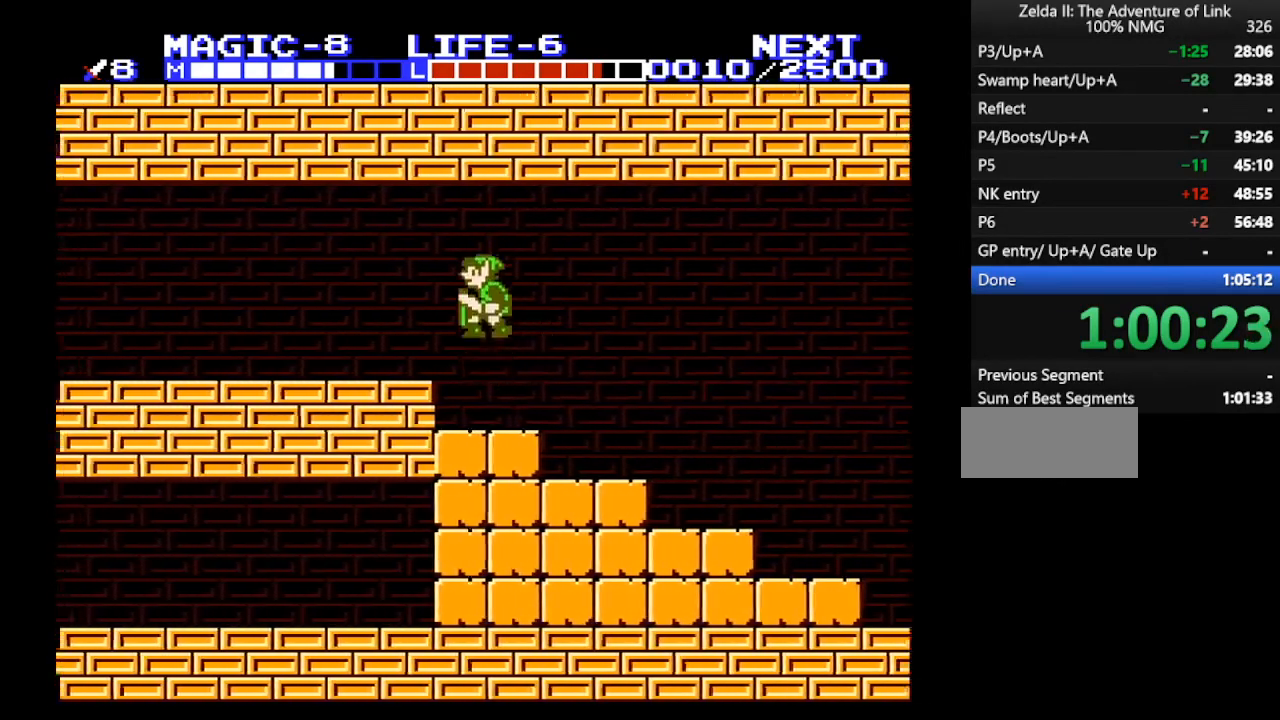
{"buttons": ["DPAD_LEFT"], "events": [[133, "A", "up"], [367, "B", "down"], [467, "B", "up"]]}
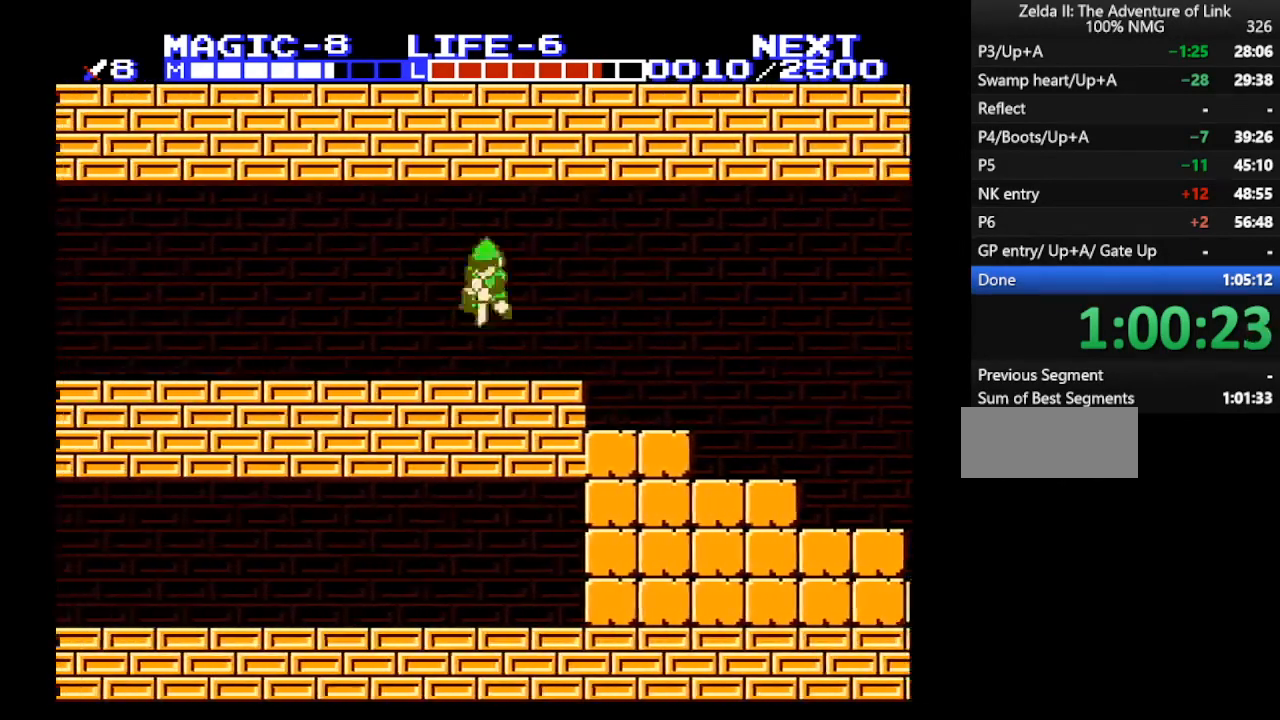
{"buttons": ["B", "DPAD_LEFT"], "events": [[67, "A", "down"], [133, "B", "down"], [133, "DPAD_DOWN", "down"], [133, "DPAD_LEFT", "up"], [233, "B", "up"], [233, "DPAD_LEFT", "down"], [267, "DPAD_DOWN", "up"], [433, "A", "up"], [467, "B", "down"]]}
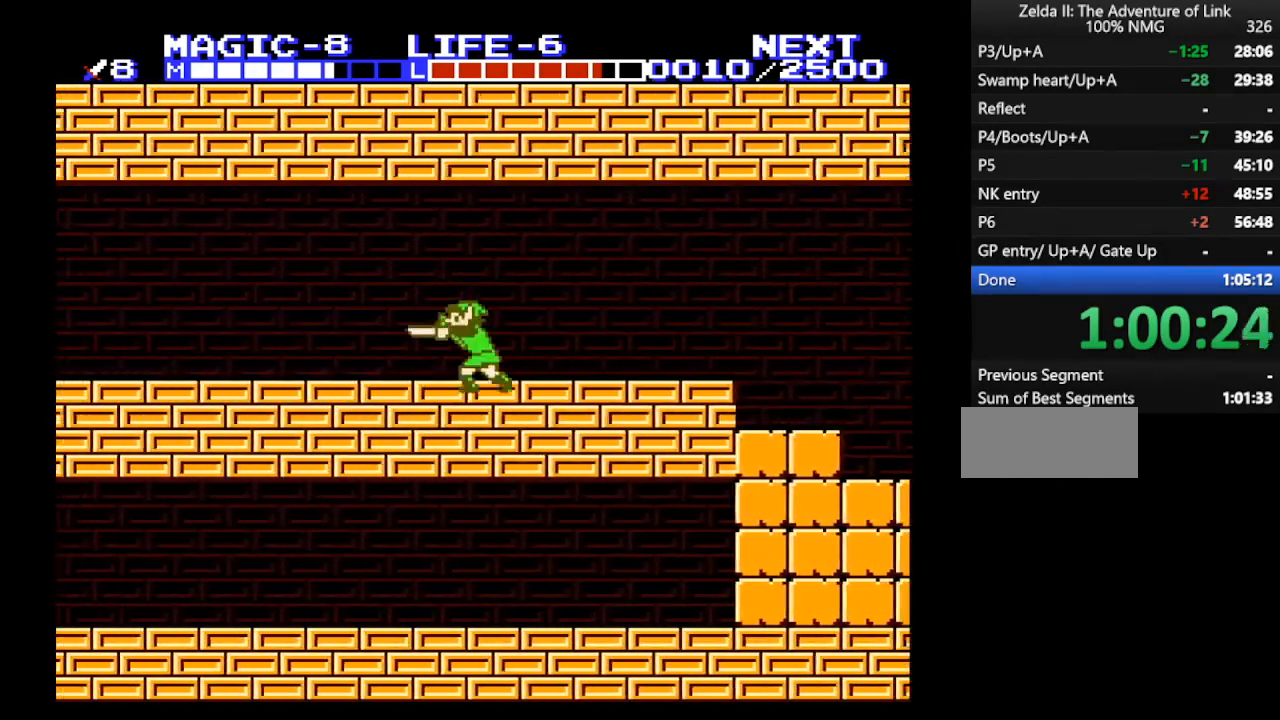
{"buttons": ["A", "DPAD_LEFT"], "events": [[67, "B", "up"], [167, "A", "down"], [233, "B", "down"], [233, "DPAD_DOWN", "down"], [233, "DPAD_LEFT", "up"], [367, "B", "up"], [367, "DPAD_LEFT", "down"], [400, "DPAD_DOWN", "up"]]}
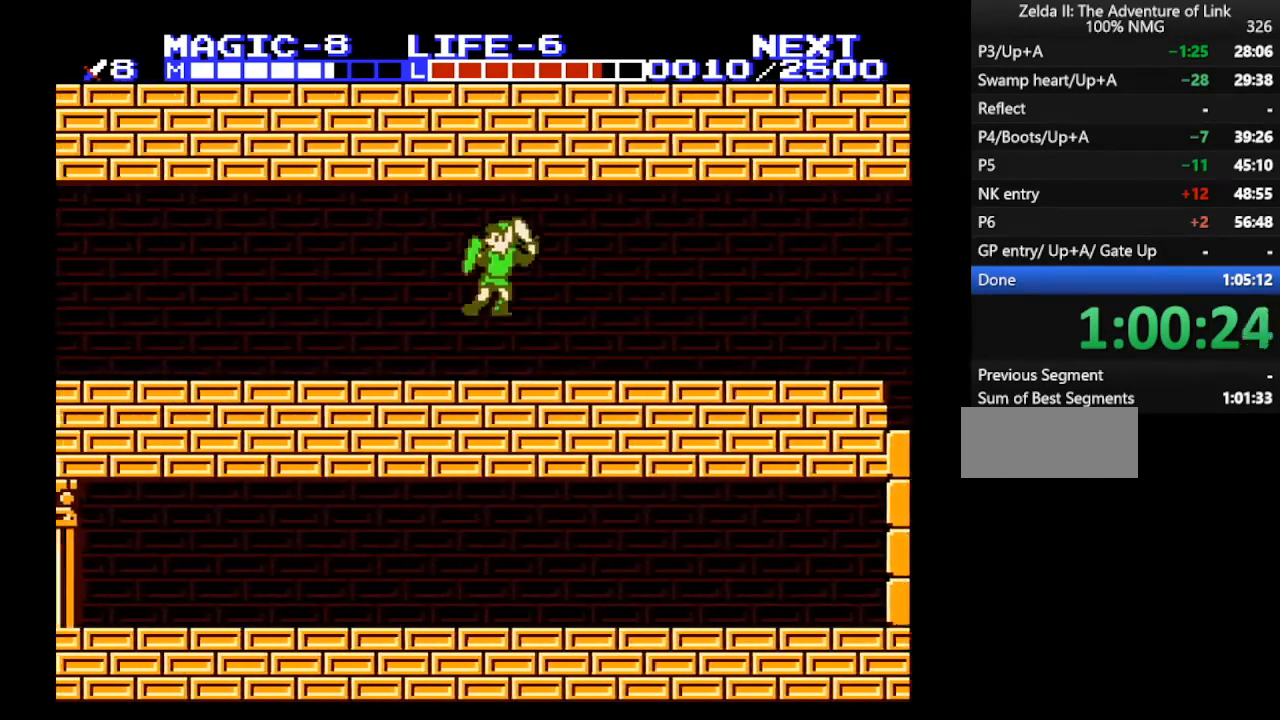
{"buttons": ["A", "DPAD_LEFT"], "events": [[67, "A", "up"], [100, "B", "down"], [167, "B", "up"], [267, "A", "down"], [333, "B", "down"], [333, "DPAD_DOWN", "down"], [333, "DPAD_LEFT", "up"], [467, "B", "up"], [467, "DPAD_LEFT", "down"], [500, "DPAD_DOWN", "up"]]}
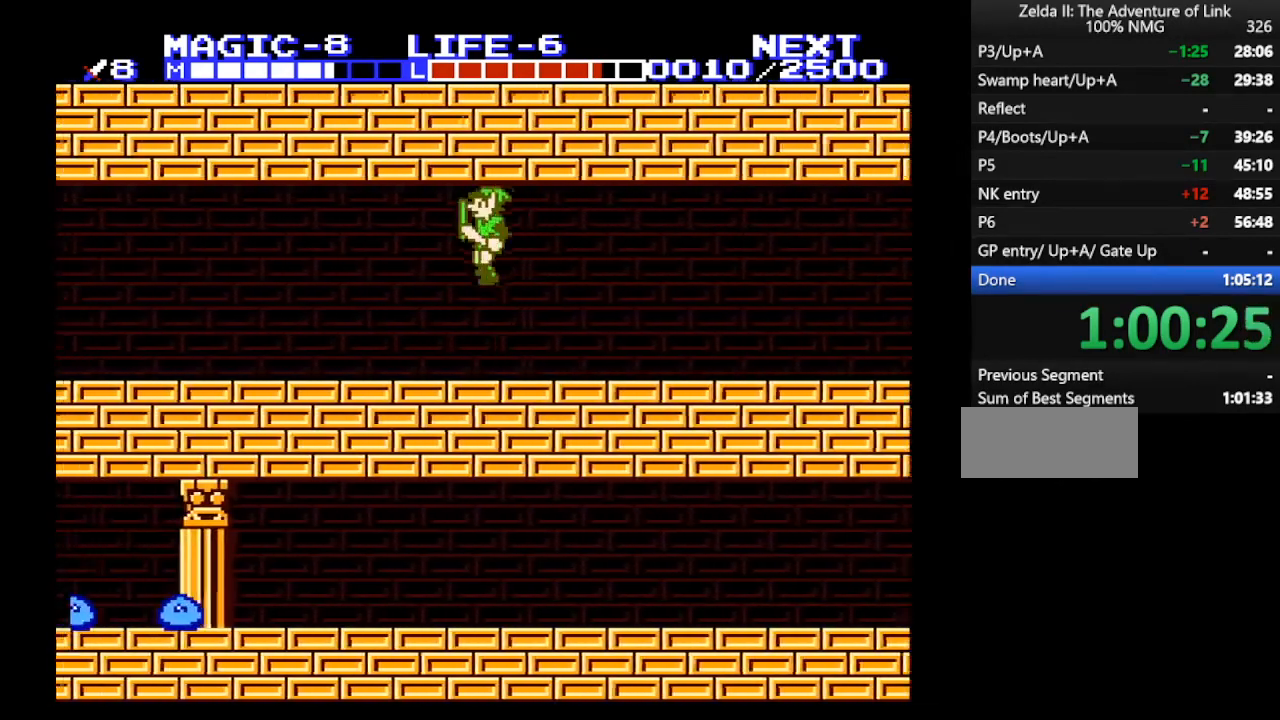
{"buttons": ["A", "B", "DPAD_DOWN"], "events": [[200, "A", "up"], [233, "B", "down"], [267, "B", "up"], [400, "A", "down"], [400, "DPAD_DOWN", "down"], [433, "B", "down"], [433, "DPAD_LEFT", "up"]]}
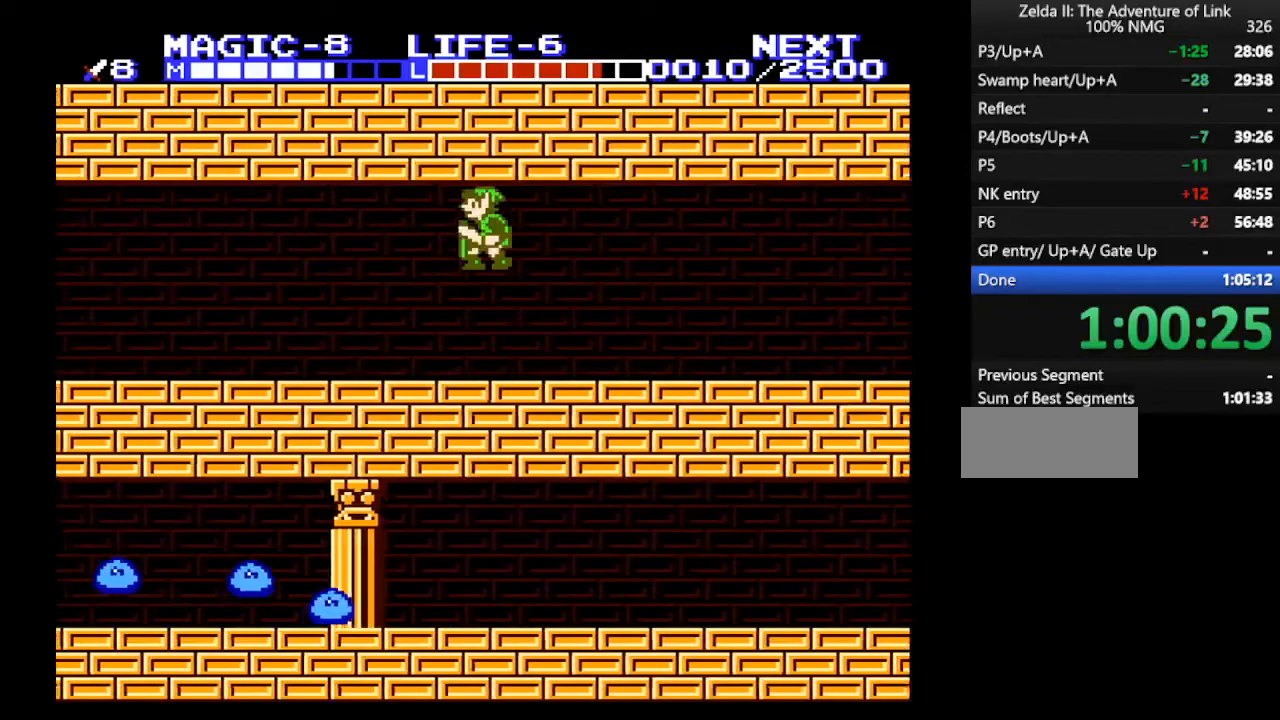
{"buttons": ["DPAD_LEFT"], "events": [[33, "A", "up"], [33, "B", "up"], [67, "DPAD_DOWN", "up"], [67, "DPAD_LEFT", "down"]]}
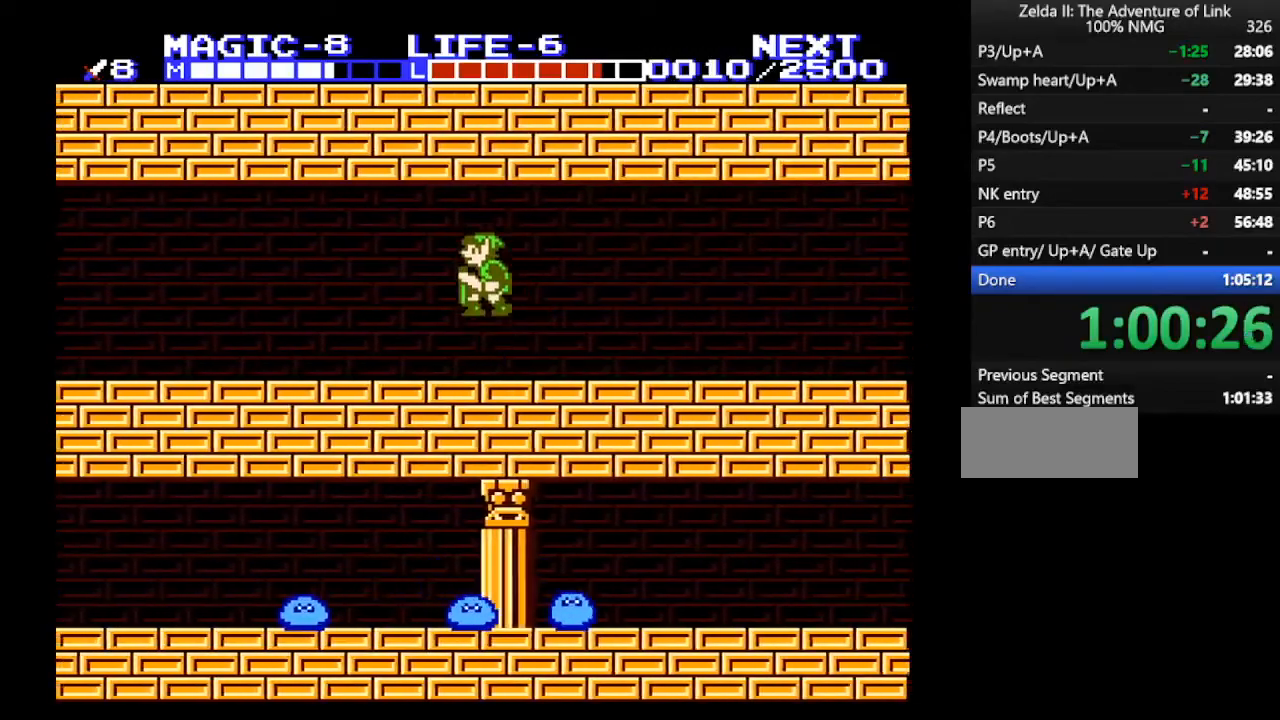
{"buttons": ["DPAD_LEFT"], "events": [[33, "A", "down"], [367, "A", "up"]]}
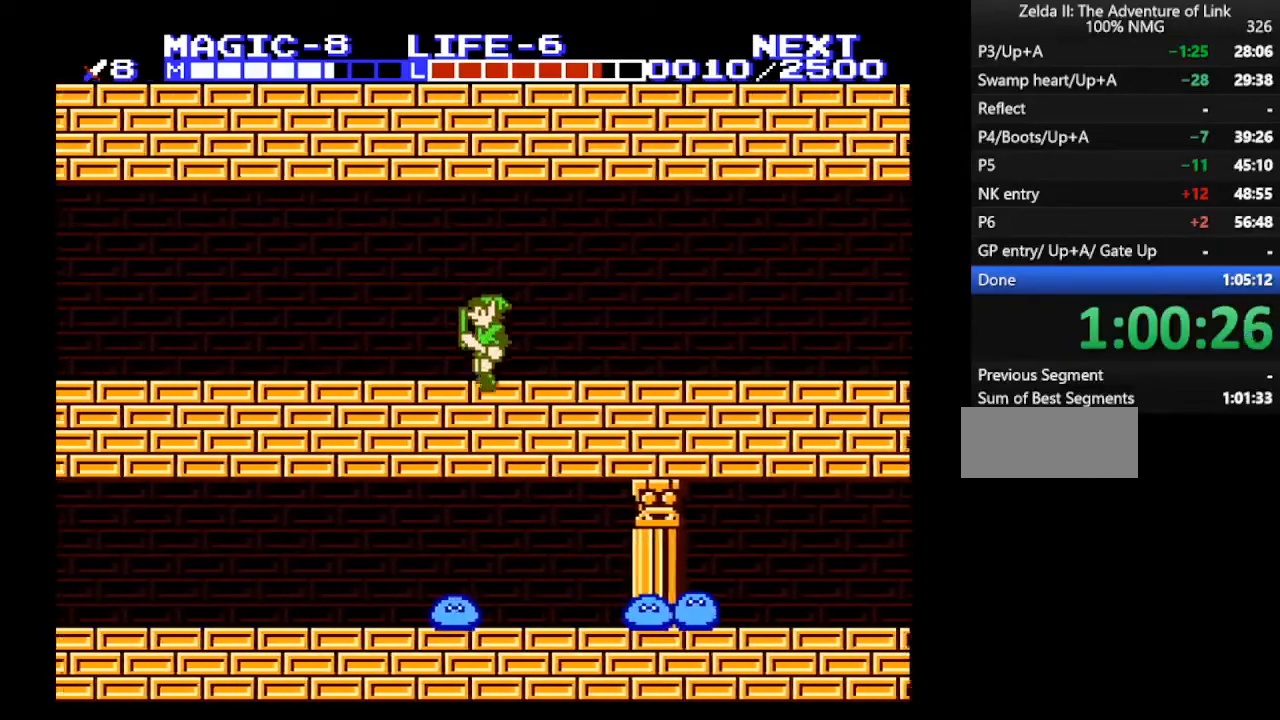
{"buttons": ["DPAD_LEFT"], "events": [[167, "A", "down"], [267, "A", "up"]]}
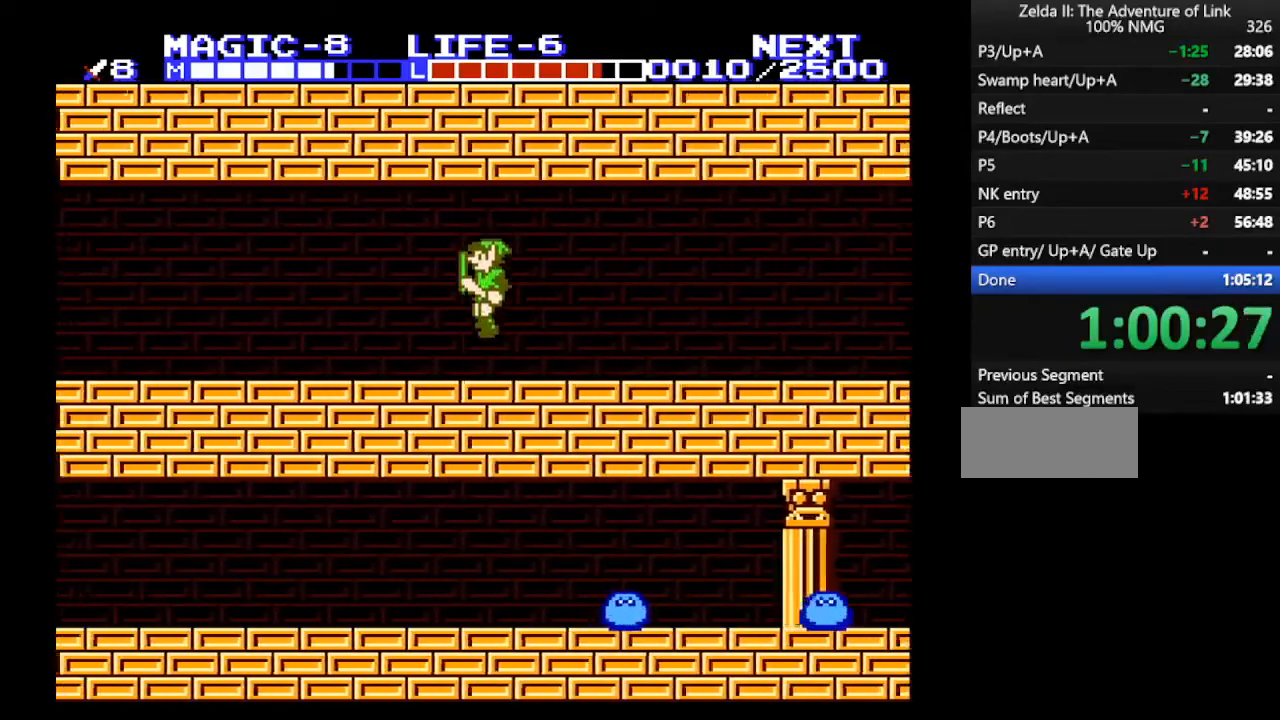
{"buttons": ["DPAD_LEFT"], "events": [[233, "A", "down"], [300, "DPAD_LEFT", "up"], [400, "A", "up"], [400, "DPAD_LEFT", "down"]]}
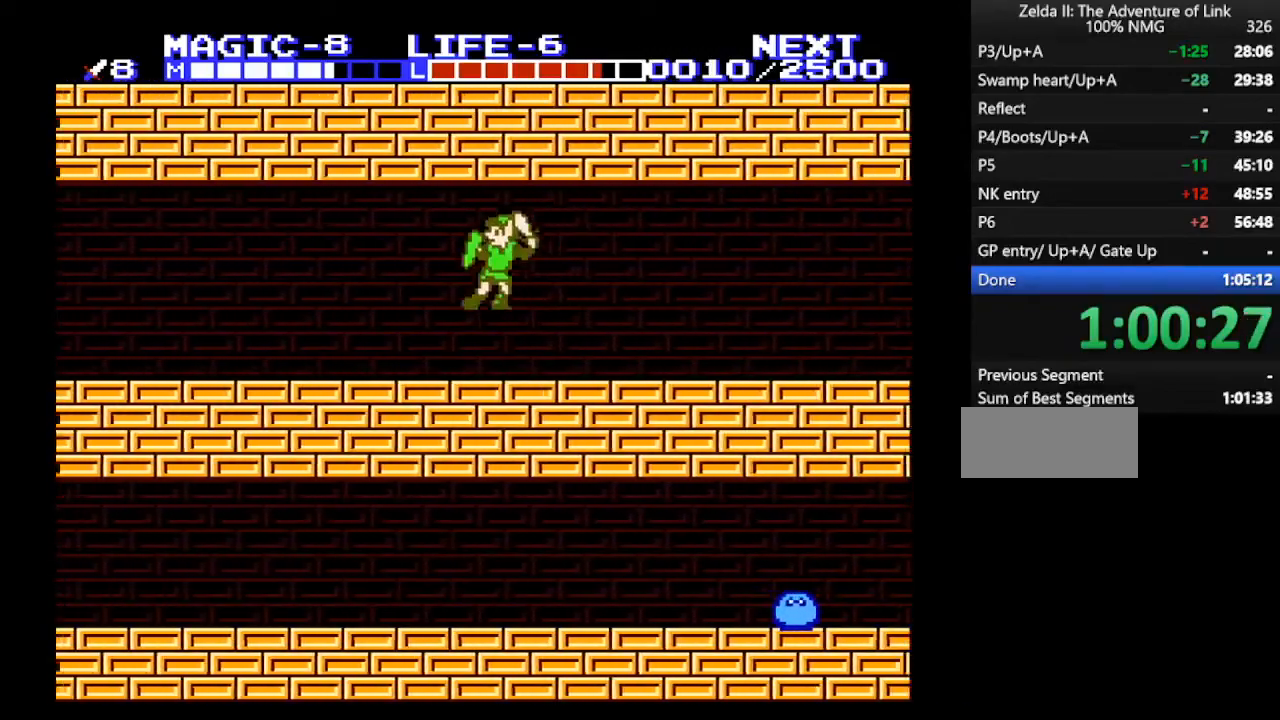
{"buttons": ["A", "DPAD_LEFT"], "events": [[100, "B", "down"], [200, "B", "up"], [300, "A", "down"], [367, "DPAD_DOWN", "down"], [400, "B", "down"], [400, "DPAD_LEFT", "up"], [433, "DPAD_LEFT", "down"], [467, "B", "up"], [500, "DPAD_DOWN", "up"]]}
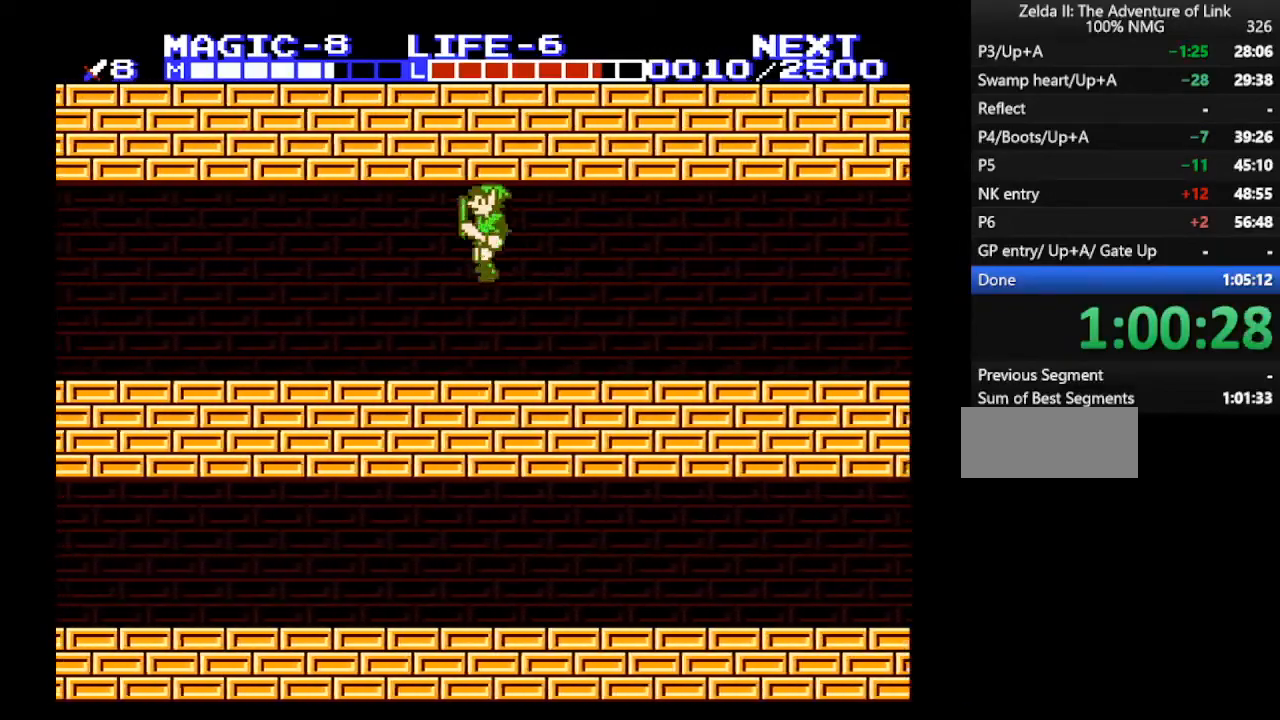
{"buttons": ["A", "B", "DPAD_DOWN"], "events": [[233, "A", "up"], [233, "B", "down"], [300, "B", "up"], [433, "A", "down"], [433, "DPAD_DOWN", "down"], [467, "DPAD_LEFT", "up"], [500, "B", "down"]]}
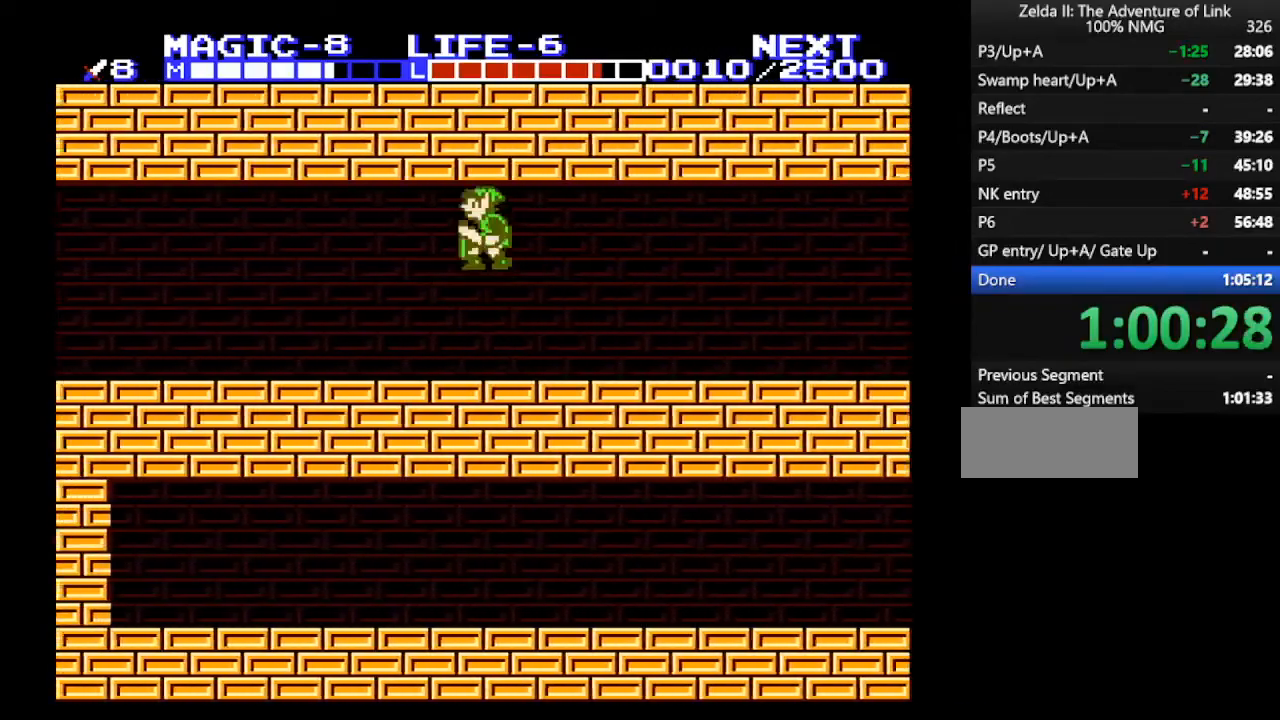
{"buttons": ["A", "DPAD_LEFT"], "events": [[100, "A", "up"], [100, "DPAD_LEFT", "down"], [133, "B", "up"], [133, "DPAD_DOWN", "up"], [333, "B", "down"], [400, "B", "up"], [500, "A", "down"]]}
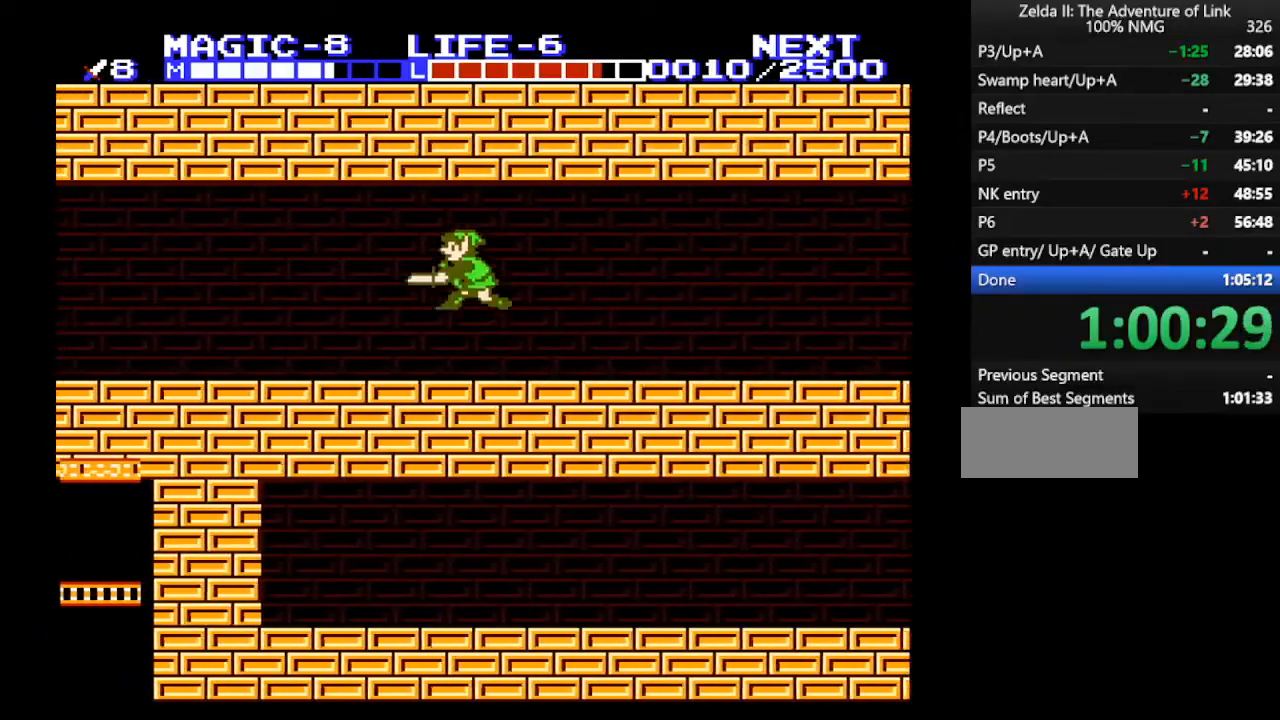
{"buttons": ["DPAD_LEFT"], "events": [[33, "DPAD_DOWN", "down"], [67, "B", "down"], [67, "DPAD_LEFT", "up"], [167, "DPAD_LEFT", "down"], [200, "B", "up"], [233, "DPAD_DOWN", "up"], [267, "A", "up"], [400, "B", "down"], [500, "B", "up"]]}
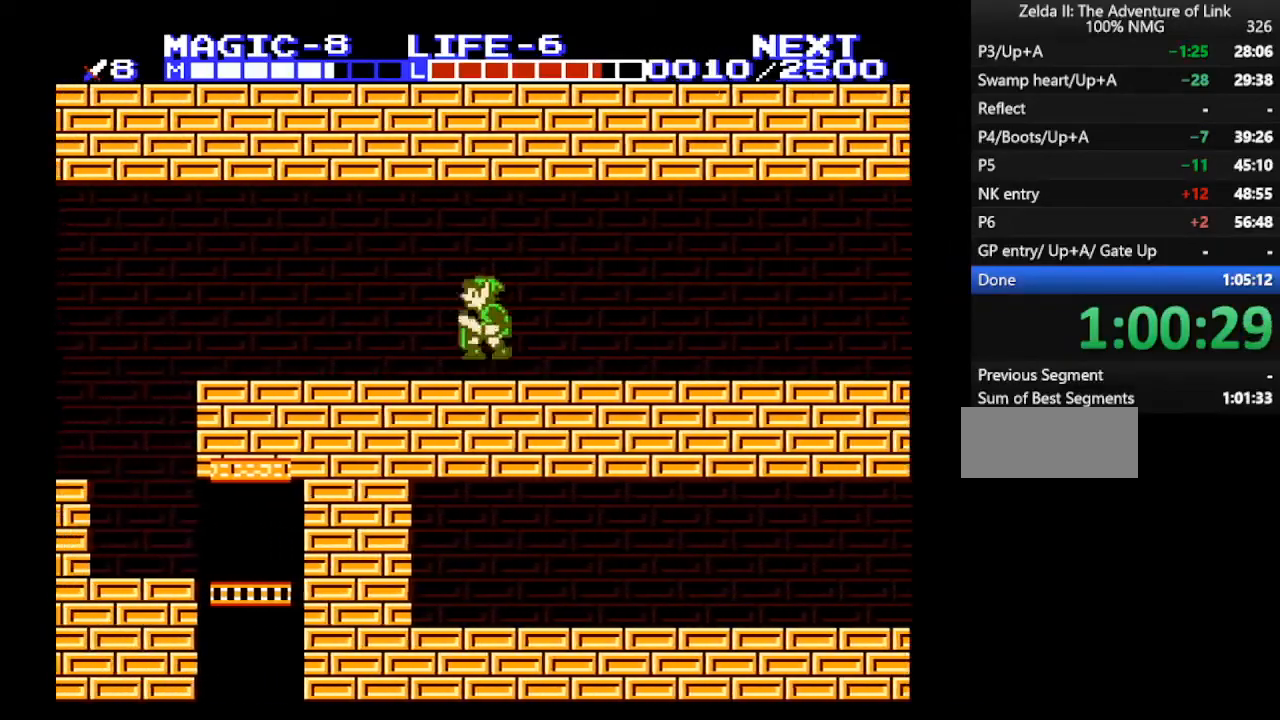
{"buttons": ["B", "DPAD_LEFT"], "events": [[100, "A", "down"], [133, "DPAD_DOWN", "down"], [167, "B", "down"], [167, "DPAD_LEFT", "up"], [267, "DPAD_LEFT", "down"], [300, "B", "up"], [333, "A", "up"], [333, "DPAD_DOWN", "up"], [467, "B", "down"]]}
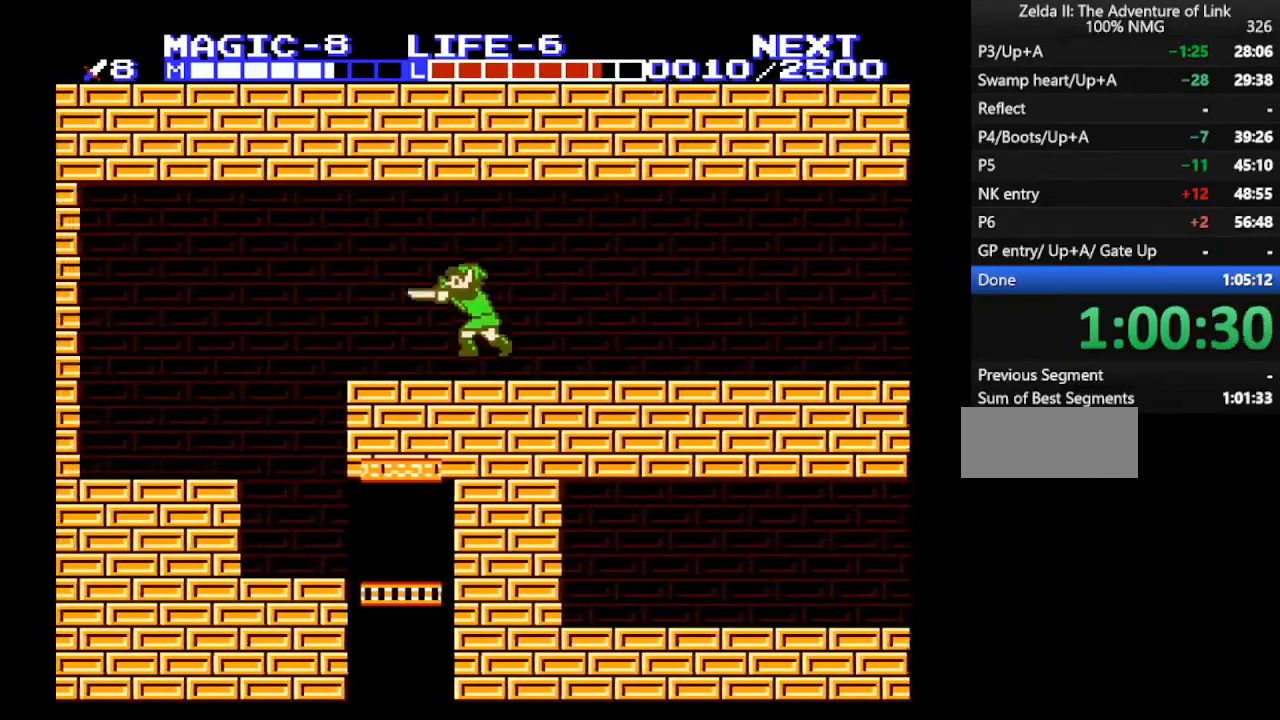
{"buttons": ["DPAD_LEFT"], "events": [[67, "B", "up"]]}
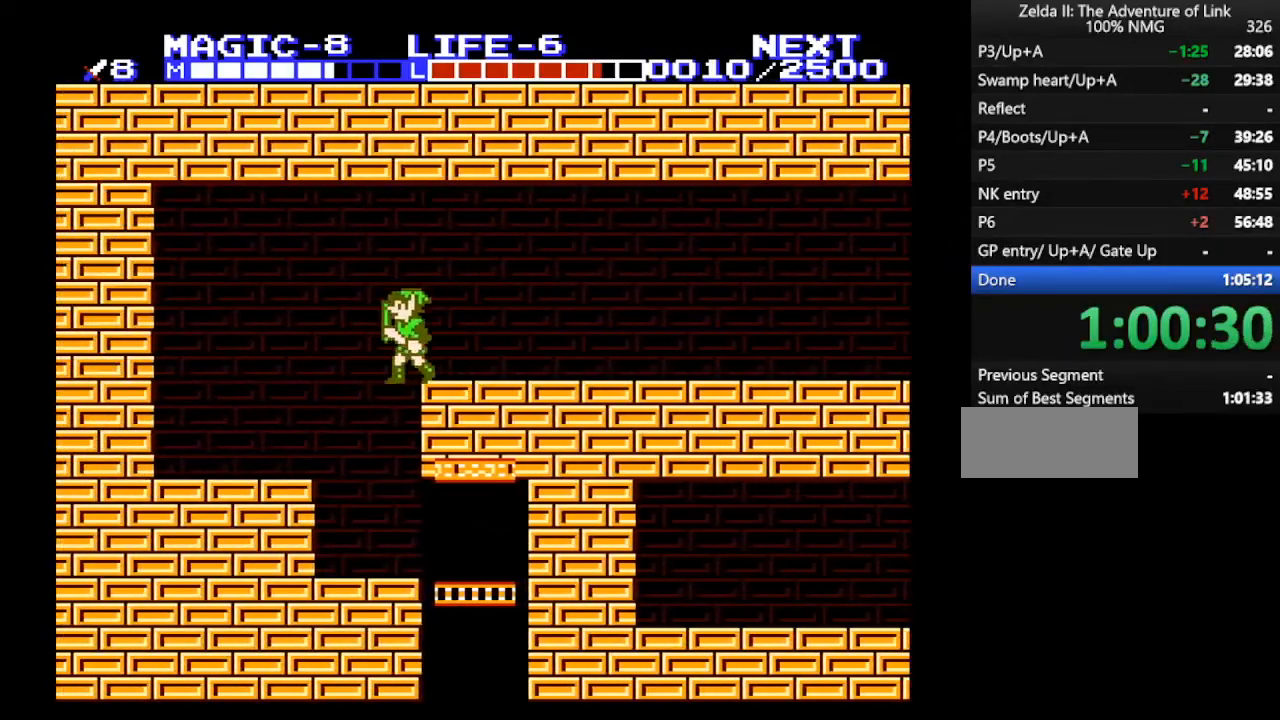
{"buttons": ["DPAD_RIGHT"], "events": [[167, "DPAD_LEFT", "up"], [200, "DPAD_RIGHT", "down"]]}
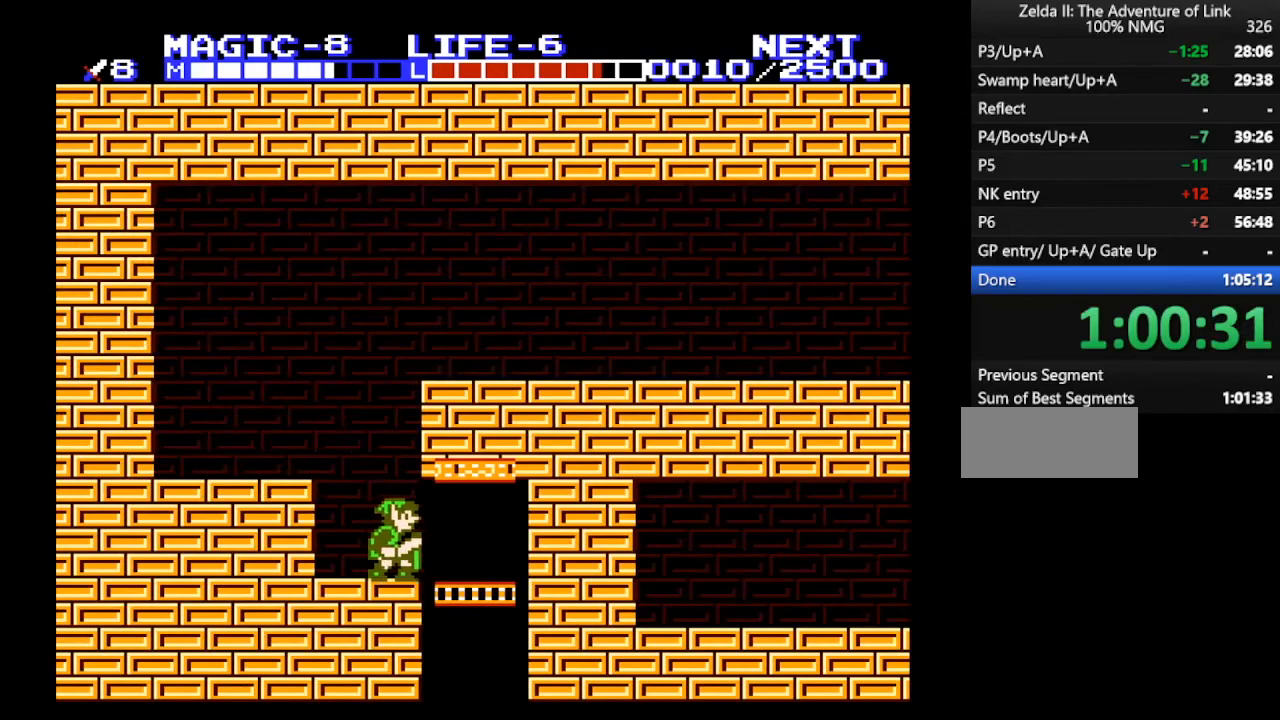
{"buttons": ["B", "DPAD_DOWN", "DPAD_LEFT"], "events": [[333, "DPAD_DOWN", "down"], [333, "DPAD_RIGHT", "up"], [367, "DPAD_LEFT", "down"], [500, "B", "down"]]}
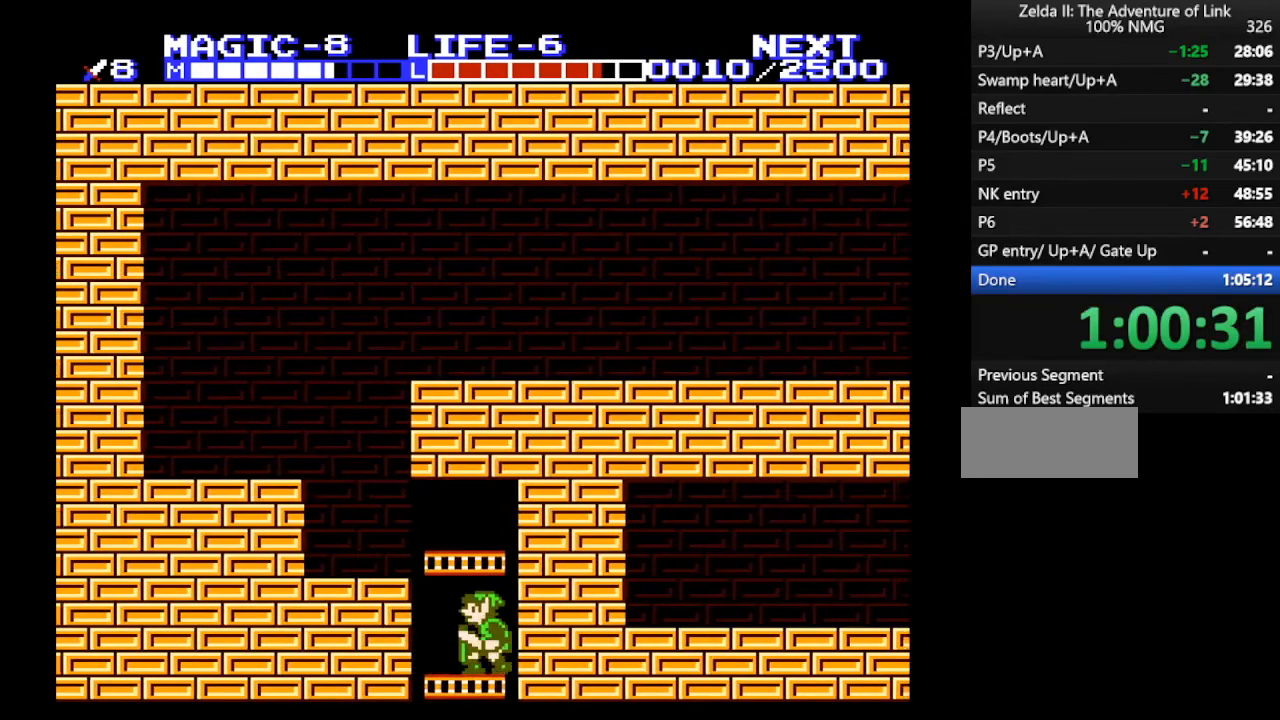
{"buttons": ["DPAD_DOWN", "DPAD_LEFT"], "events": [[300, "B", "up"]]}
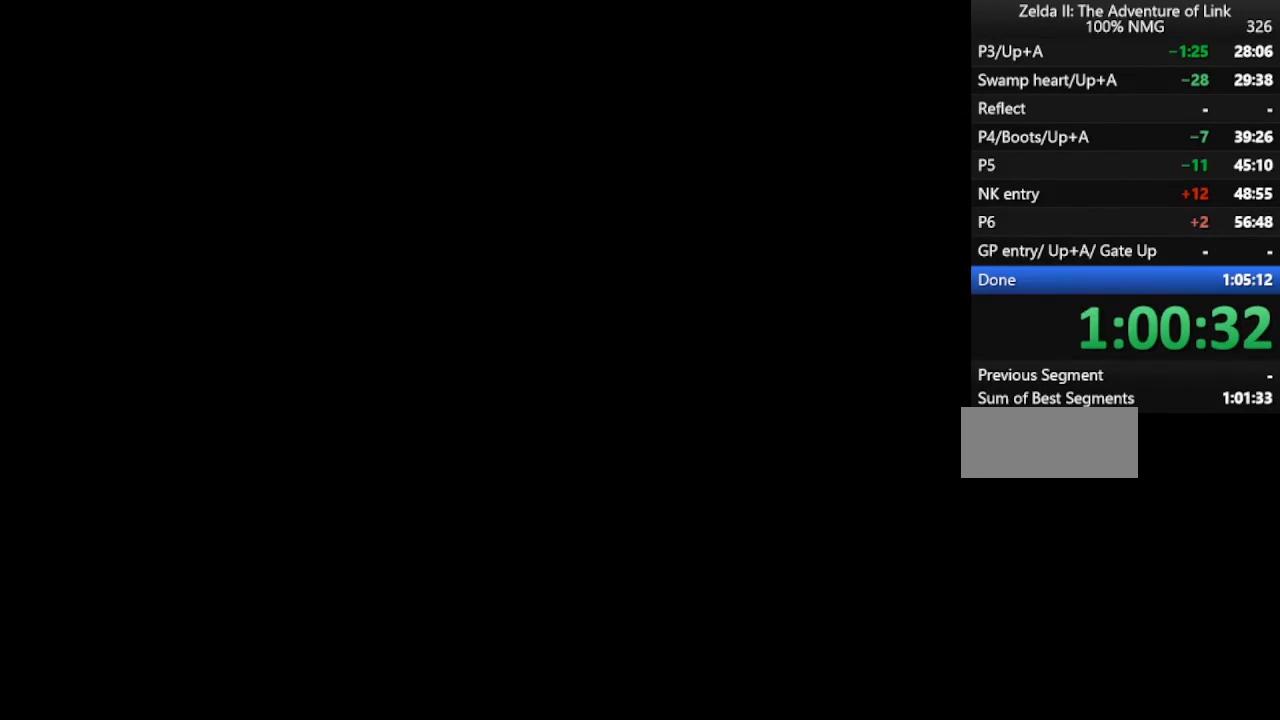
{"buttons": ["DPAD_DOWN", "DPAD_LEFT"], "events": []}
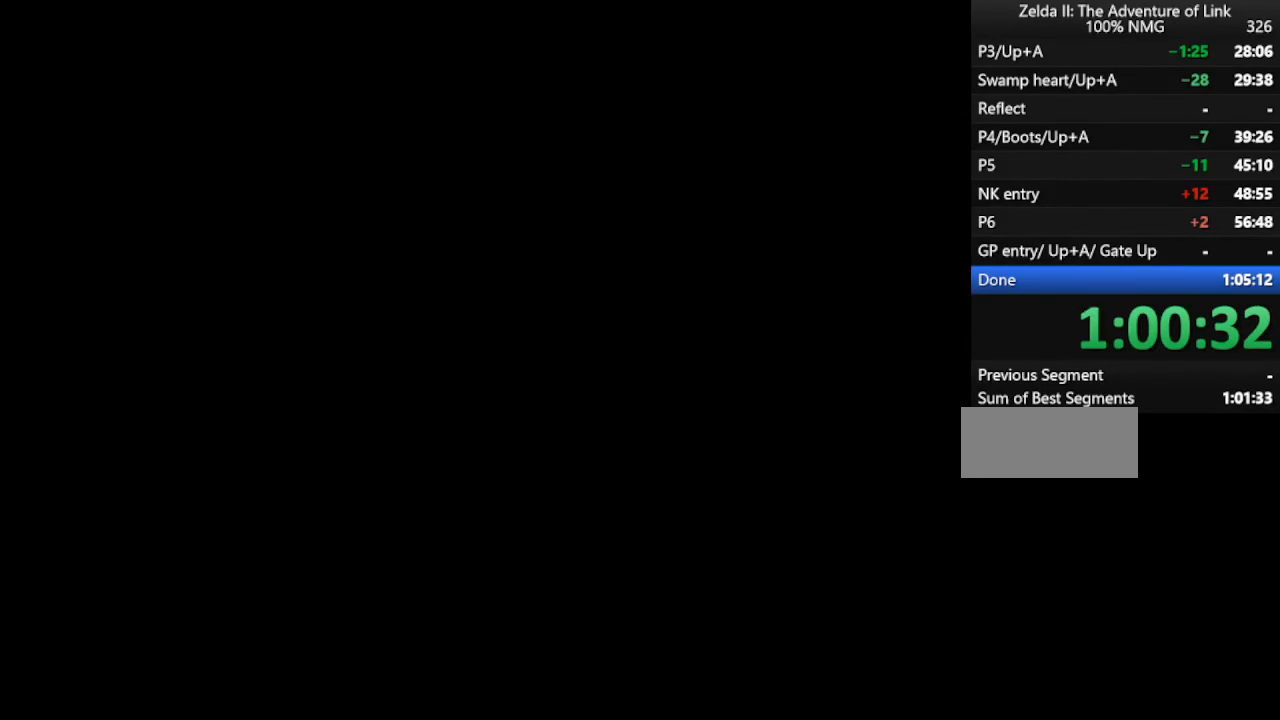
{"buttons": ["DPAD_DOWN", "DPAD_LEFT"], "events": [[267, "B", "down"], [367, "B", "up"]]}
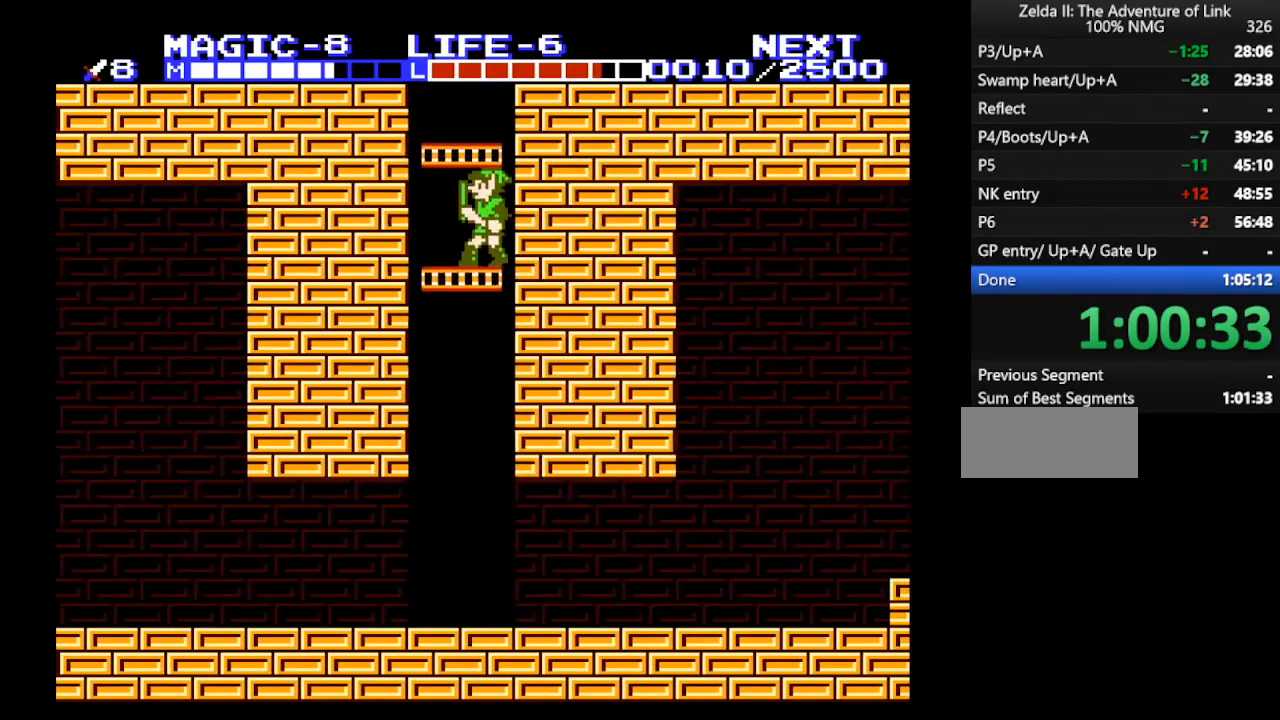
{"buttons": ["DPAD_DOWN"], "events": [[333, "DPAD_LEFT", "up"]]}
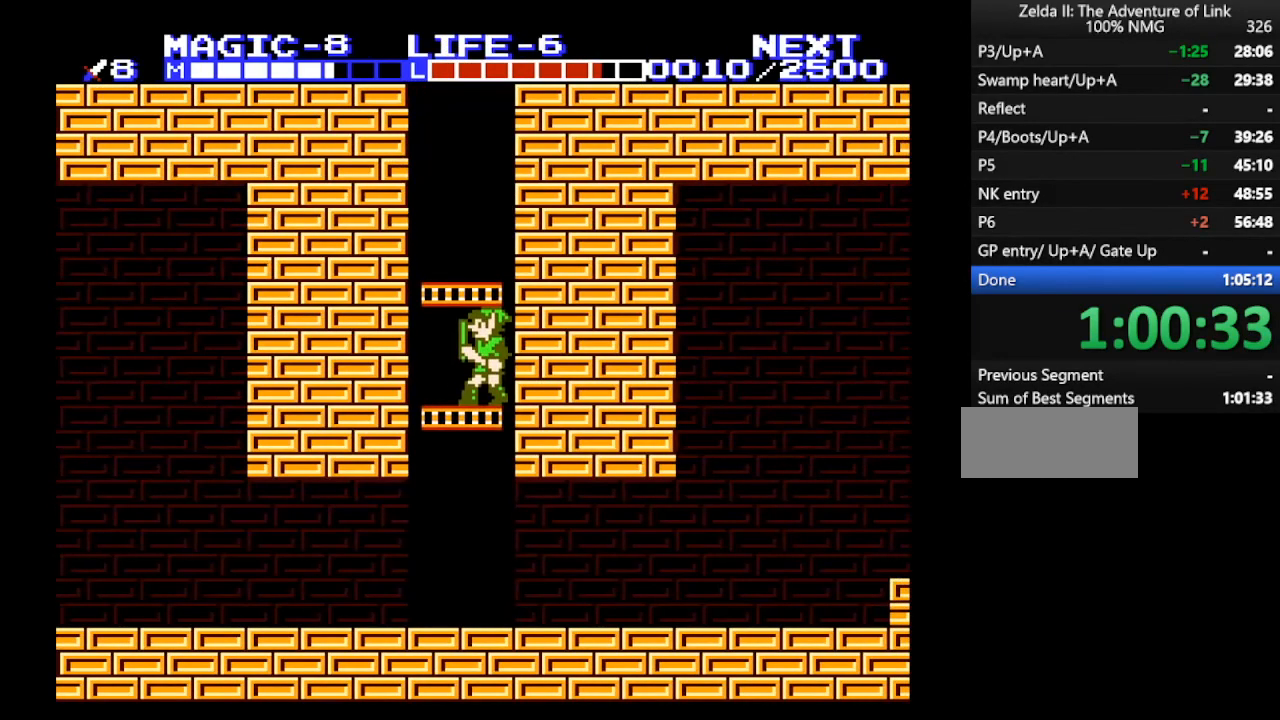
{"buttons": ["DPAD_DOWN"], "events": []}
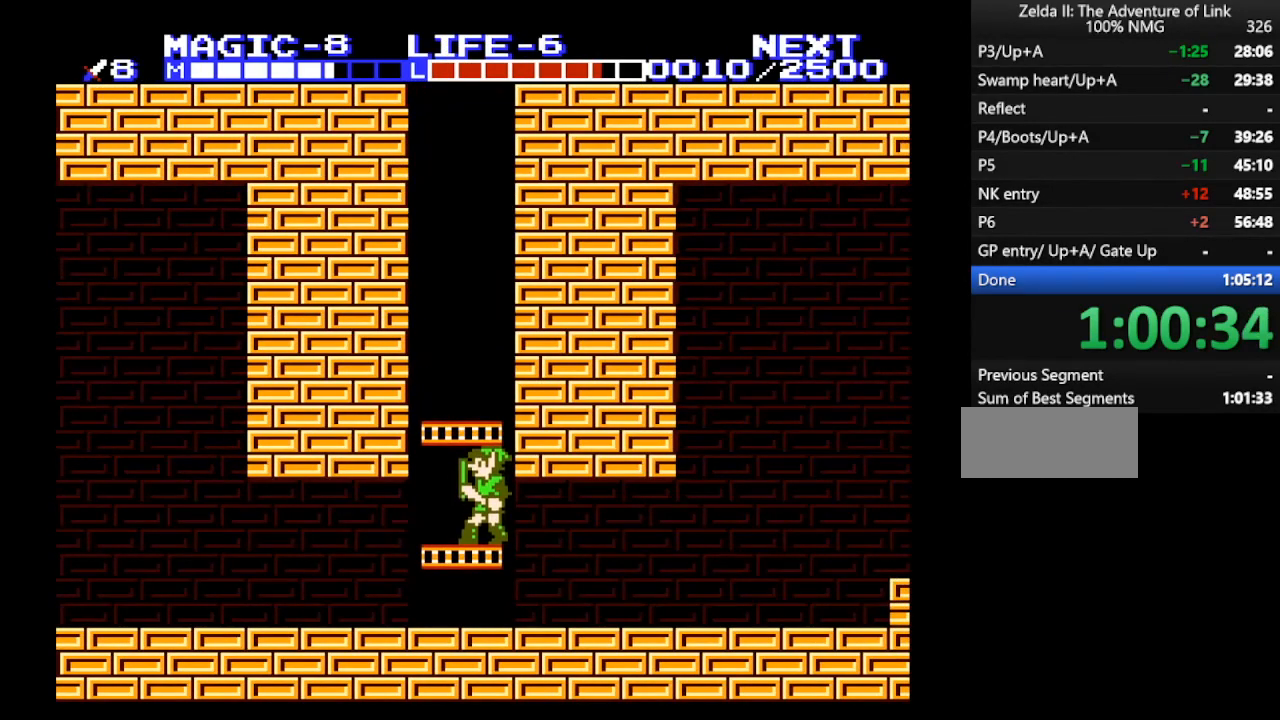
{"buttons": ["DPAD_RIGHT"], "events": [[233, "DPAD_DOWN", "up"], [233, "DPAD_RIGHT", "down"]]}
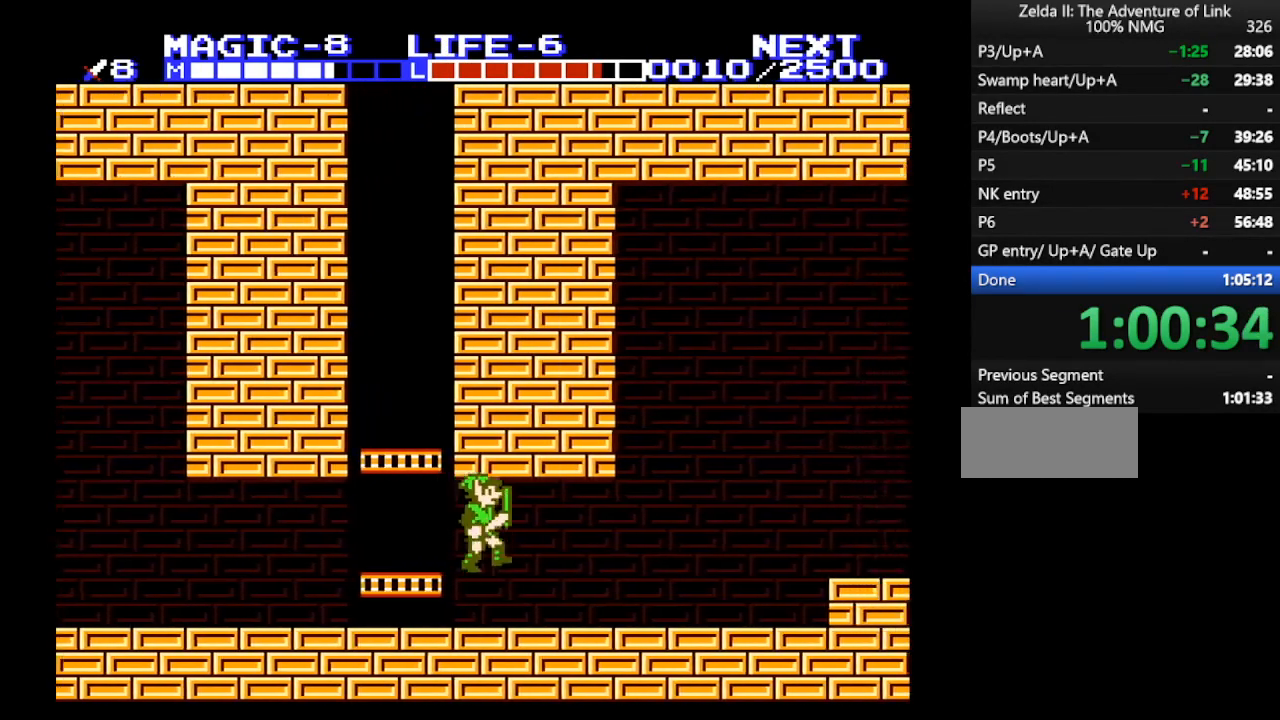
{"buttons": ["DPAD_RIGHT"], "events": []}
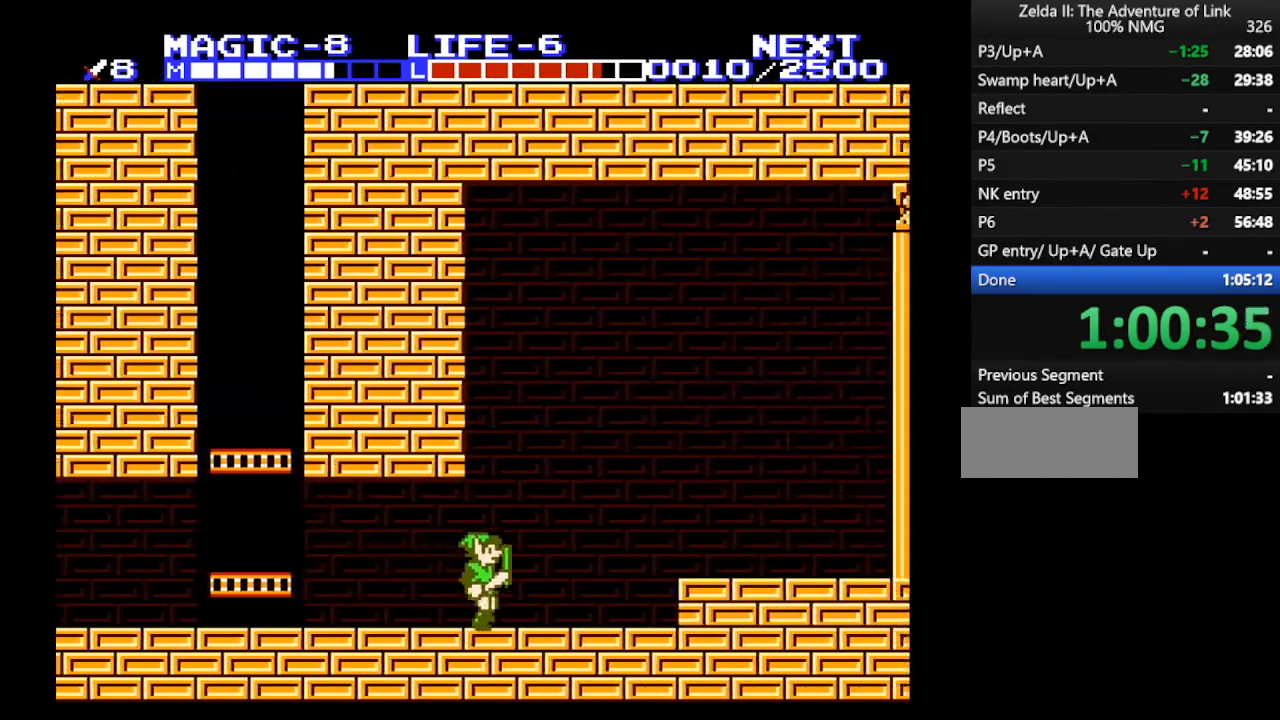
{"buttons": ["DPAD_RIGHT"], "events": [[267, "A", "down"], [367, "A", "up"]]}
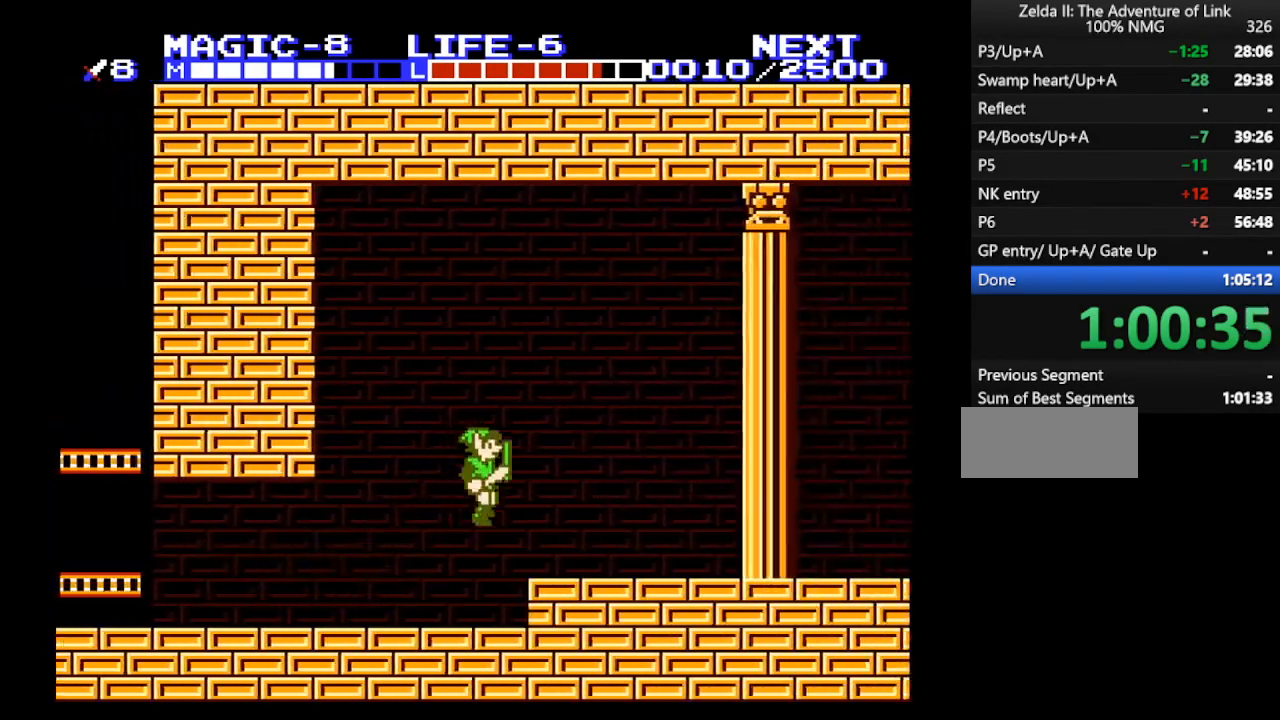
{"buttons": ["B", "DPAD_RIGHT"], "events": [[133, "B", "down"], [267, "B", "up"], [333, "A", "down"], [367, "DPAD_DOWN", "down"], [367, "DPAD_RIGHT", "up"], [433, "B", "down"], [467, "A", "up"], [500, "DPAD_DOWN", "up"], [500, "DPAD_RIGHT", "down"]]}
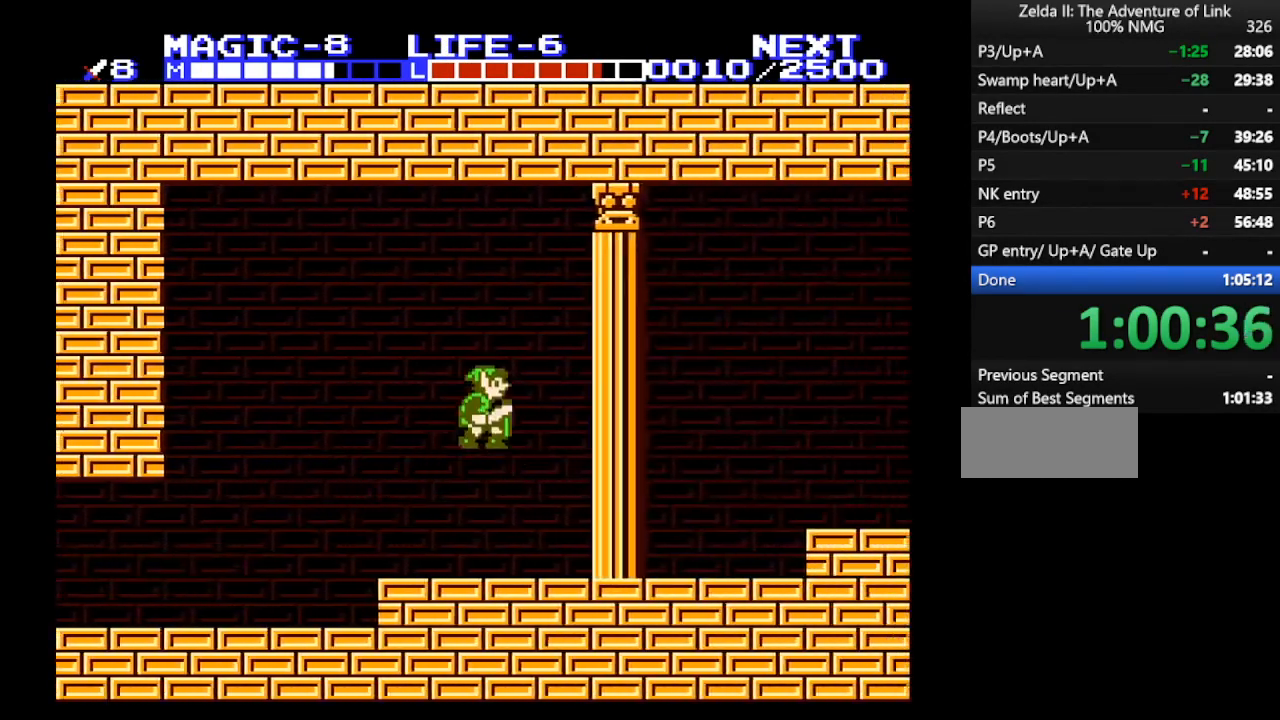
{"buttons": ["DPAD_RIGHT"], "events": [[33, "B", "up"]]}
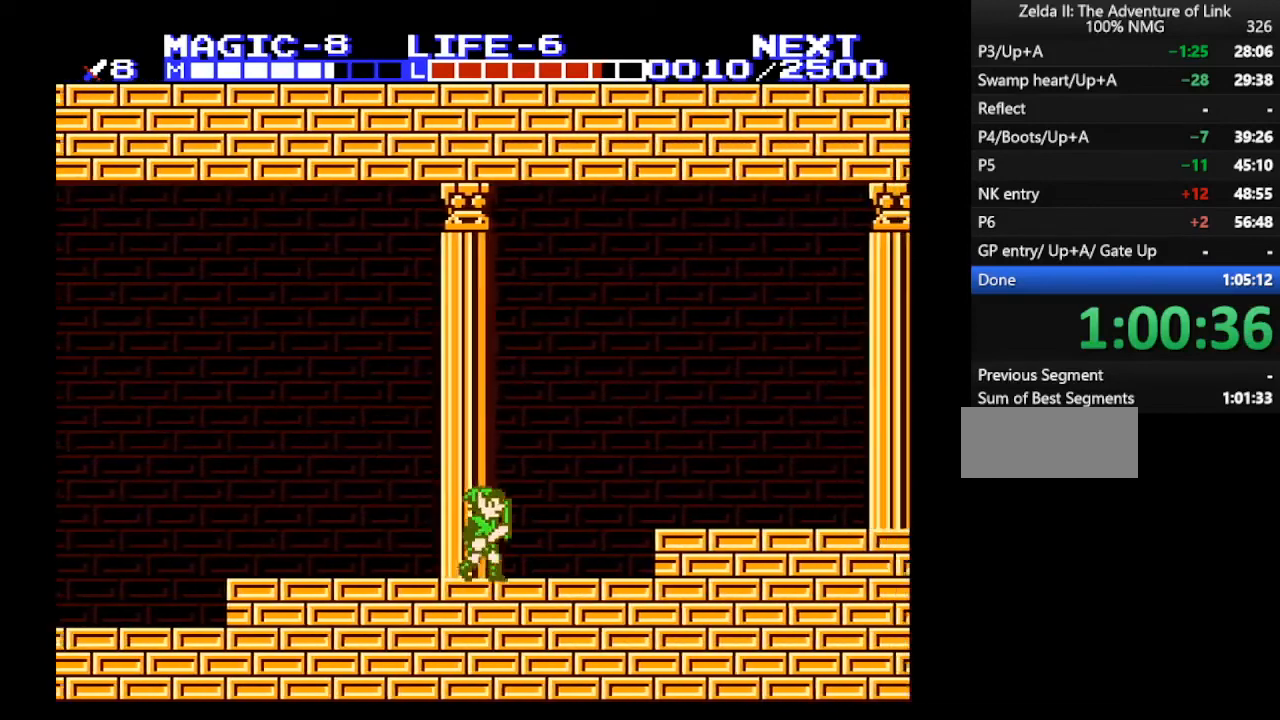
{"buttons": ["DPAD_RIGHT"], "events": [[267, "A", "down"], [400, "A", "up"]]}
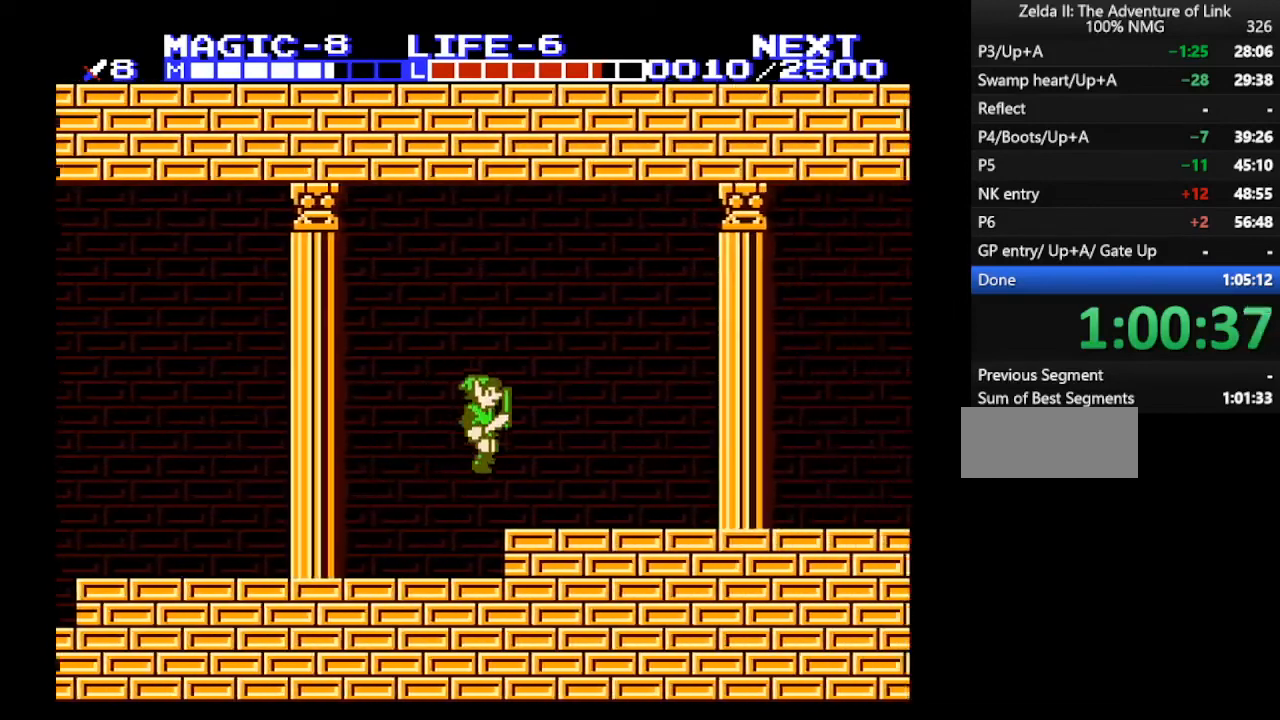
{"buttons": ["DPAD_RIGHT"], "events": []}